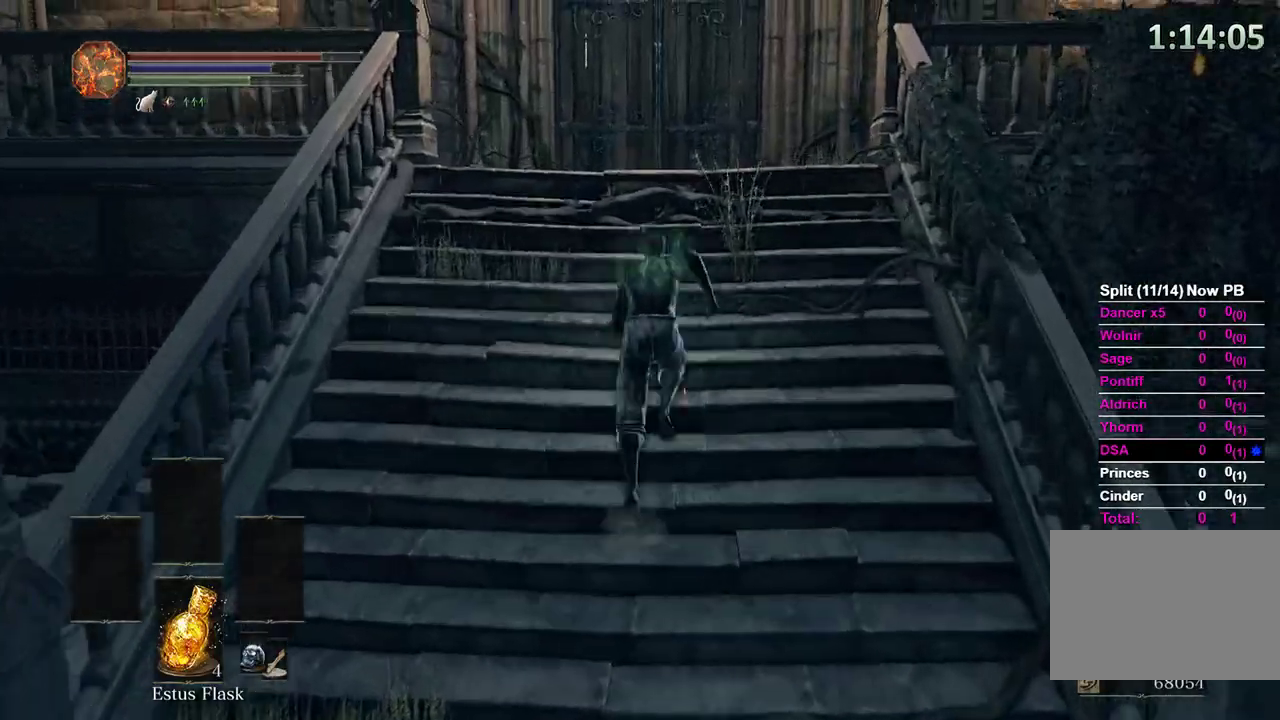
Gameplay with a controller (Xbox layout); each line is a JSON object with the inputs held at the frame after it (dt_ms = milliseconds from this image to that frame). "events" lists button and stick changes between this image and that frame as [ms after this image, input, new state], when the widget could be followed in between. Not read: START.
{"dt_ms": 500, "buttons": ["B"], "left_stick": "up", "right_stick": "center", "events": []}
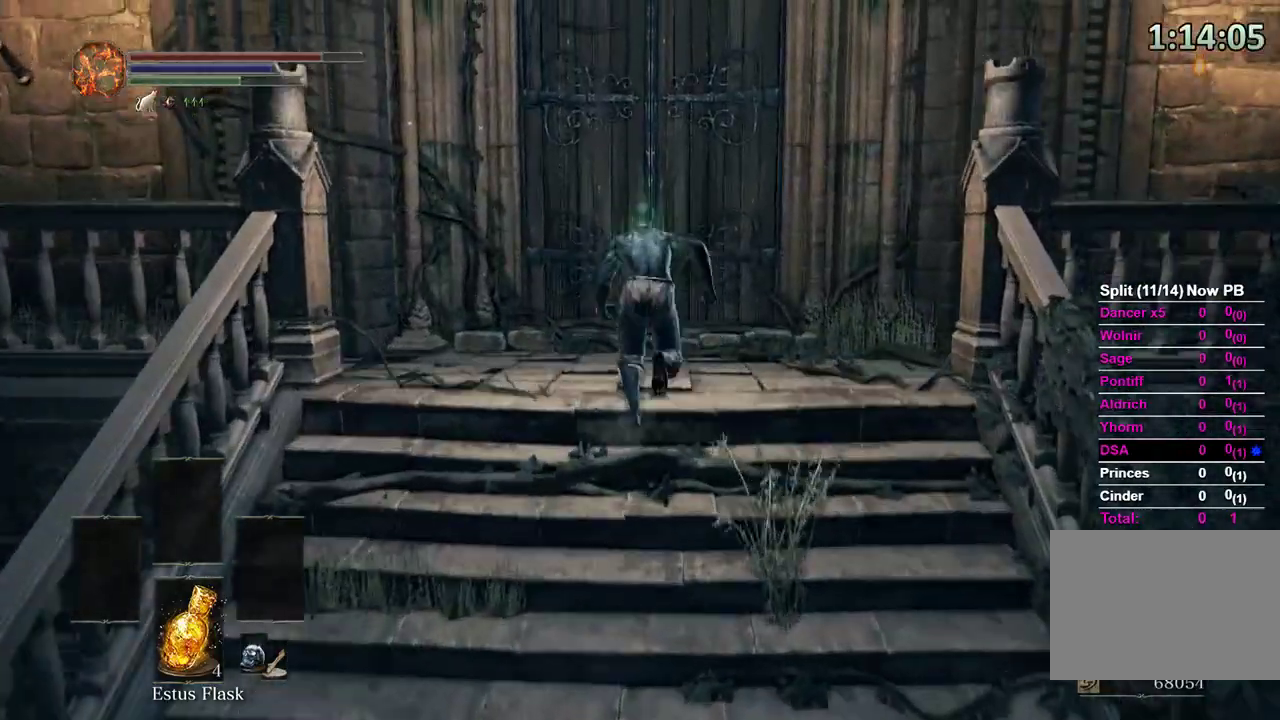
{"dt_ms": 500, "buttons": ["B"], "left_stick": "up", "right_stick": "center", "events": []}
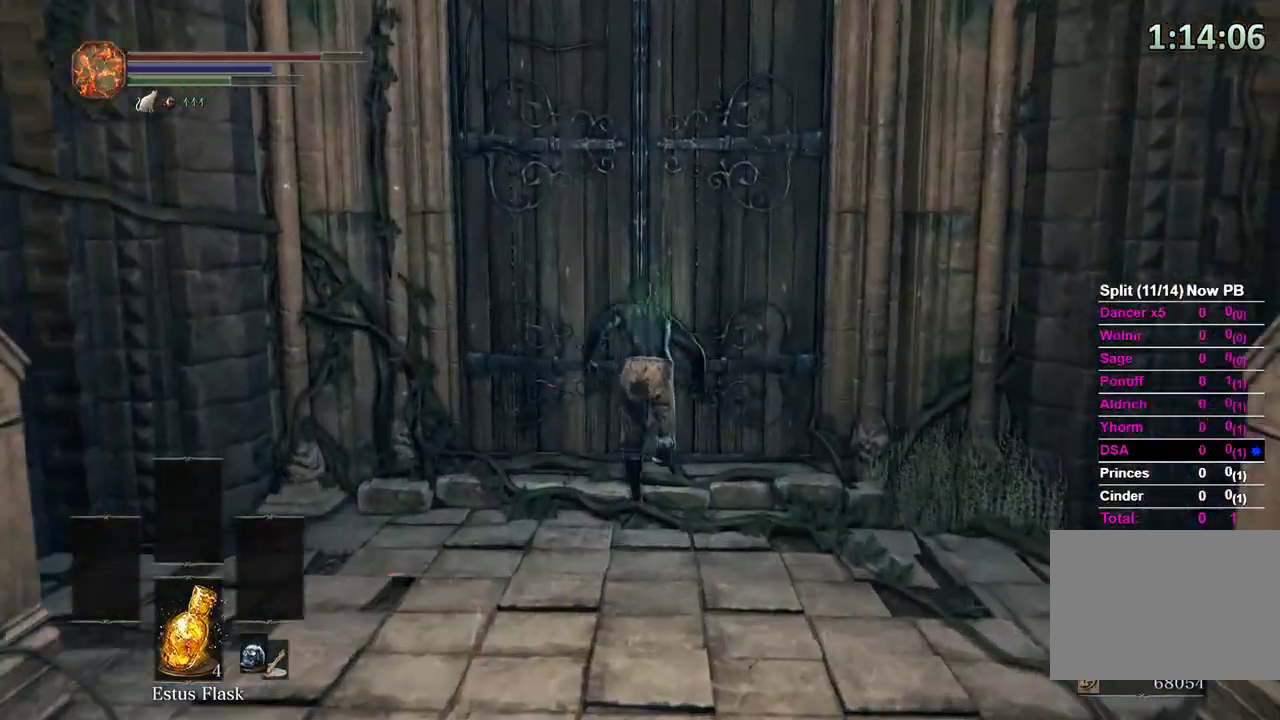
{"dt_ms": 500, "buttons": ["A"], "left_stick": "center", "right_stick": "center", "events": [[67, "A", "down"], [133, "A", "up"], [133, "B", "up"], [133, "left_stick", "center"], [233, "A", "down"], [267, "A", "up"], [400, "A", "down"], [433, "A", "up"], [500, "A", "down"]]}
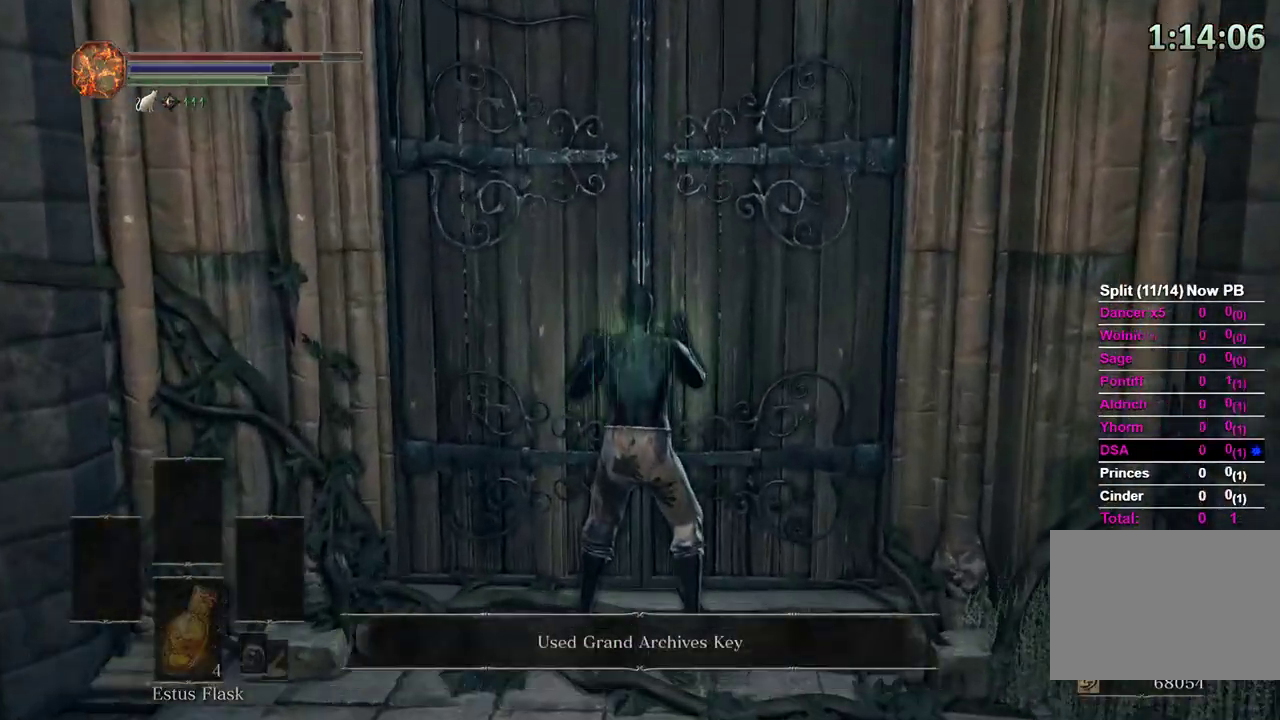
{"dt_ms": 500, "buttons": [], "left_stick": "center", "right_stick": "center", "events": [[67, "A", "up"], [100, "A", "down"], [167, "A", "up"], [233, "A", "down"], [300, "A", "up"]]}
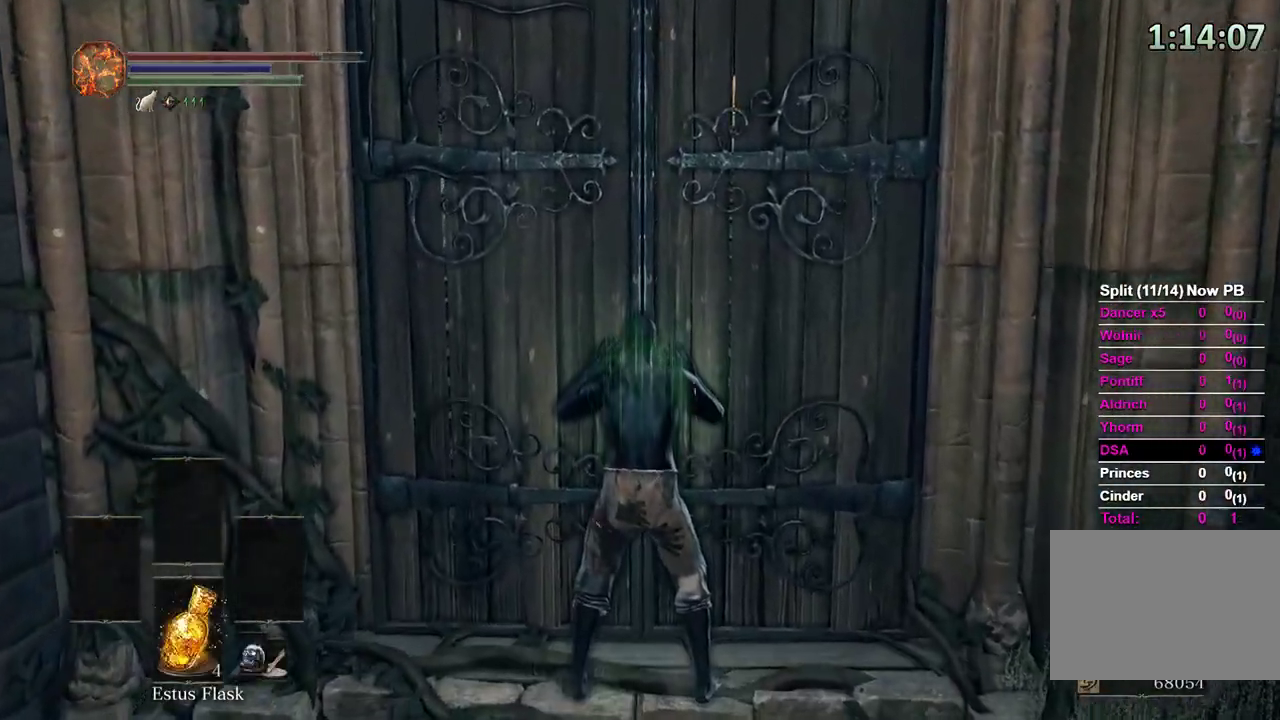
{"dt_ms": 500, "buttons": [], "left_stick": "center", "right_stick": "center", "events": []}
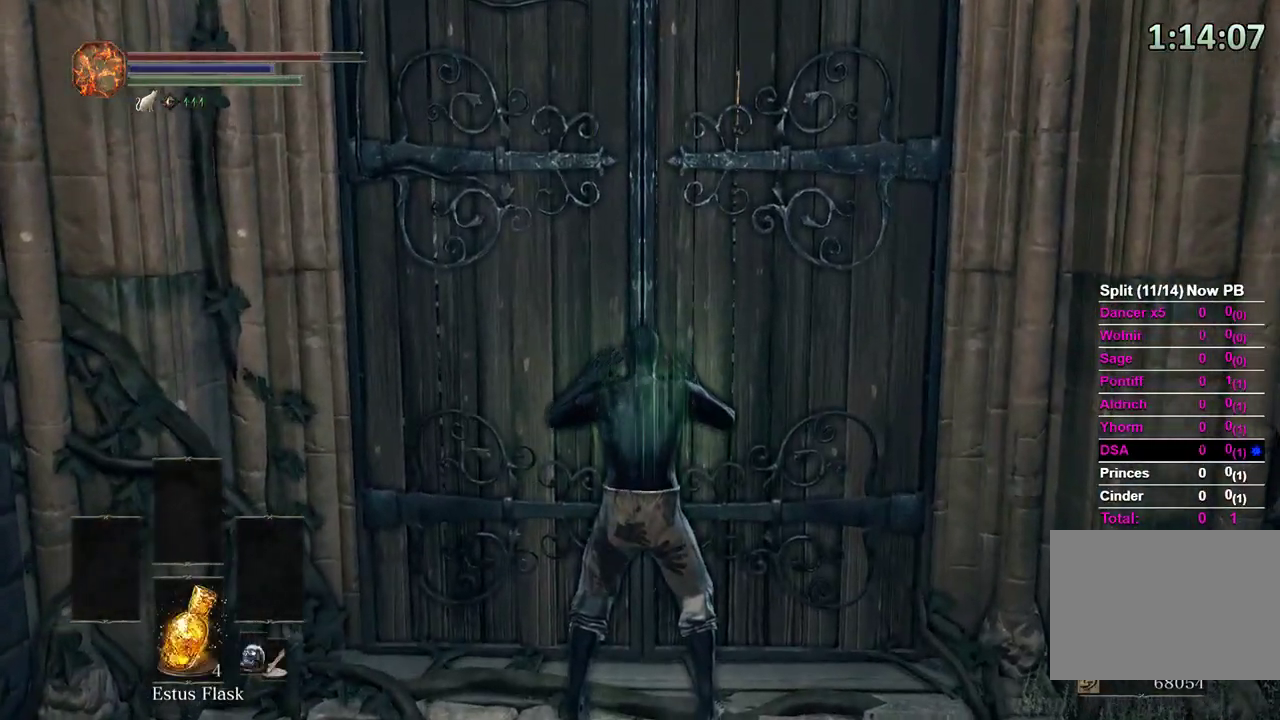
{"dt_ms": 500, "buttons": [], "left_stick": "center", "right_stick": "center", "events": []}
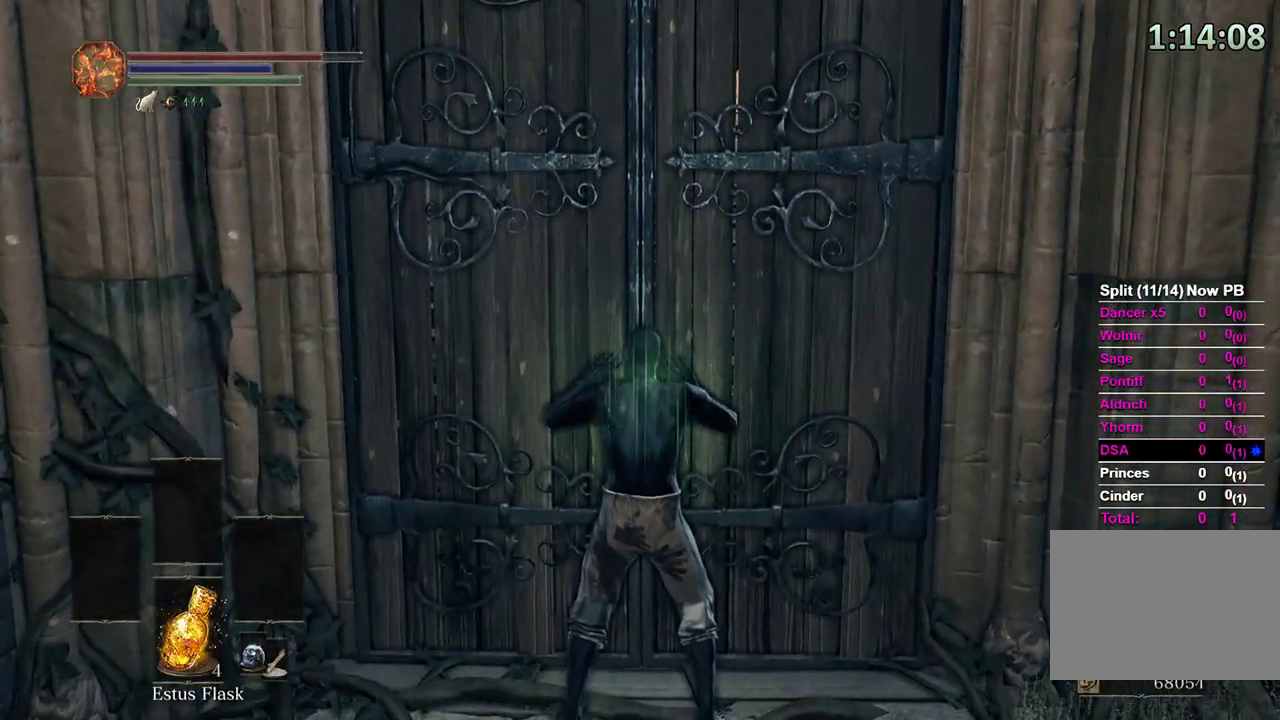
{"dt_ms": 500, "buttons": [], "left_stick": "center", "right_stick": "center", "events": []}
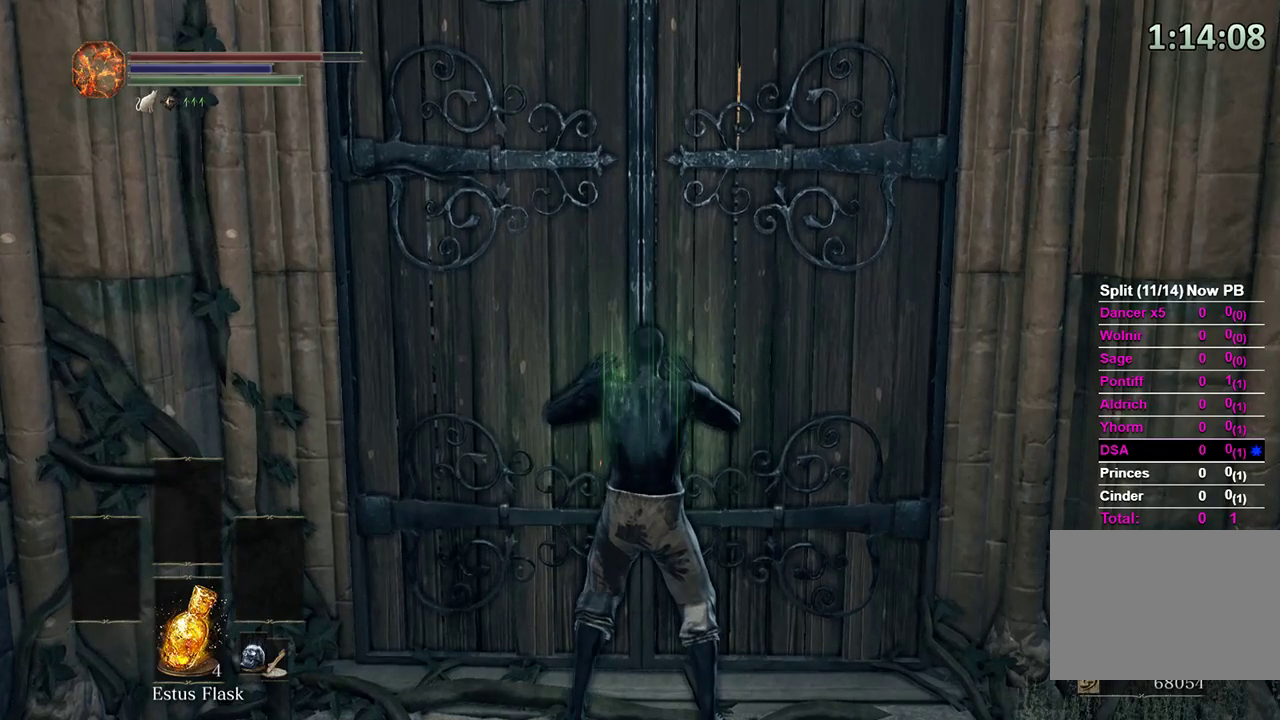
{"dt_ms": 500, "buttons": [], "left_stick": "center", "right_stick": "center", "events": []}
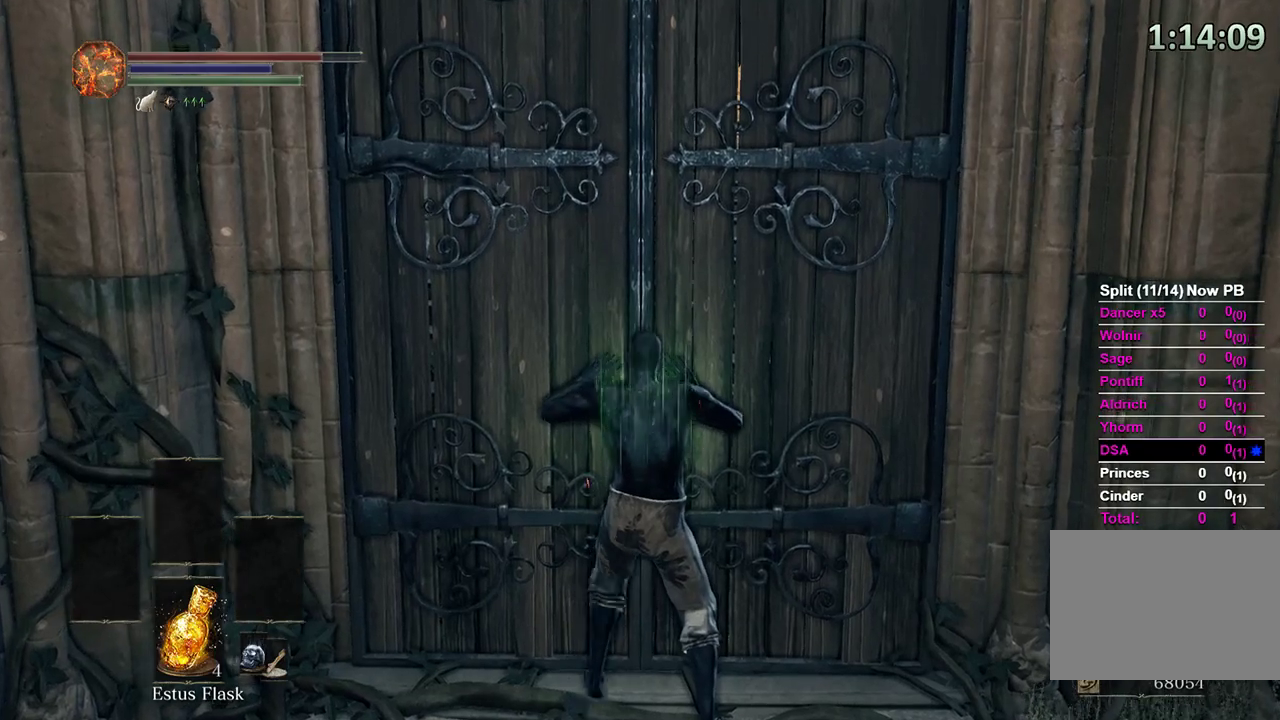
{"dt_ms": 500, "buttons": [], "left_stick": "center", "right_stick": "center", "events": []}
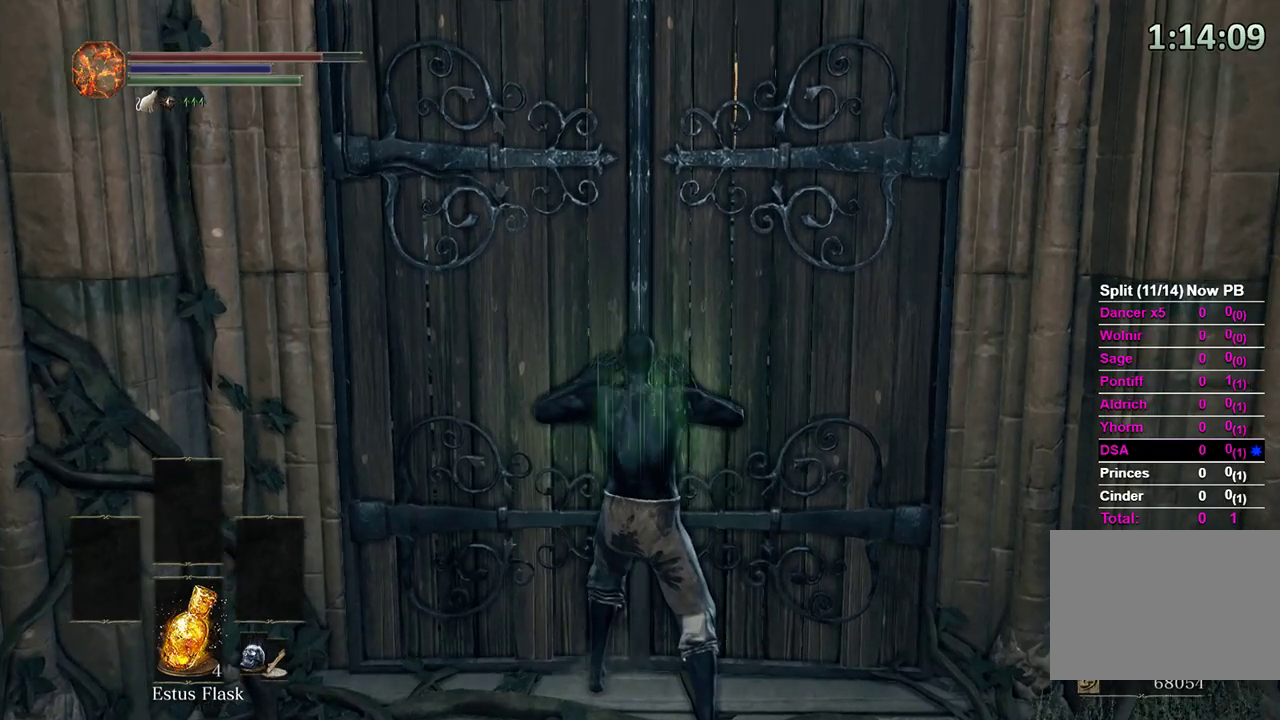
{"dt_ms": 500, "buttons": [], "left_stick": "center", "right_stick": "center", "events": []}
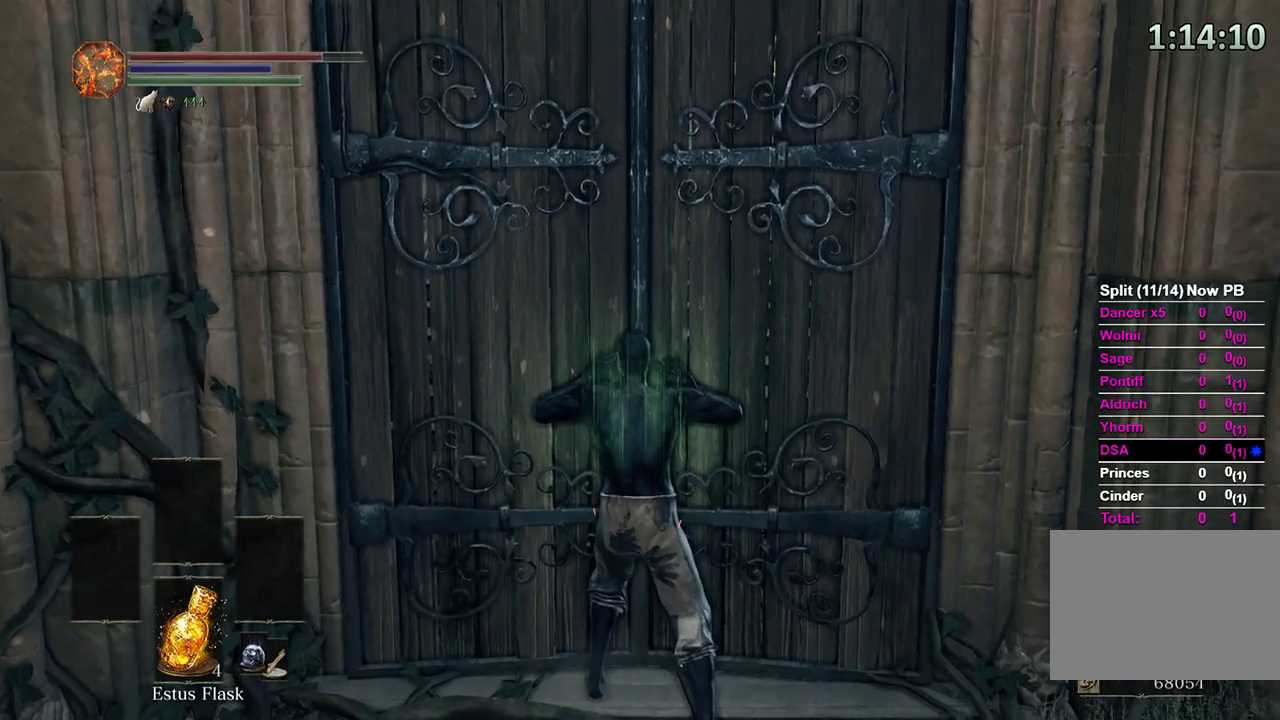
{"dt_ms": 500, "buttons": [], "left_stick": "center", "right_stick": "center", "events": []}
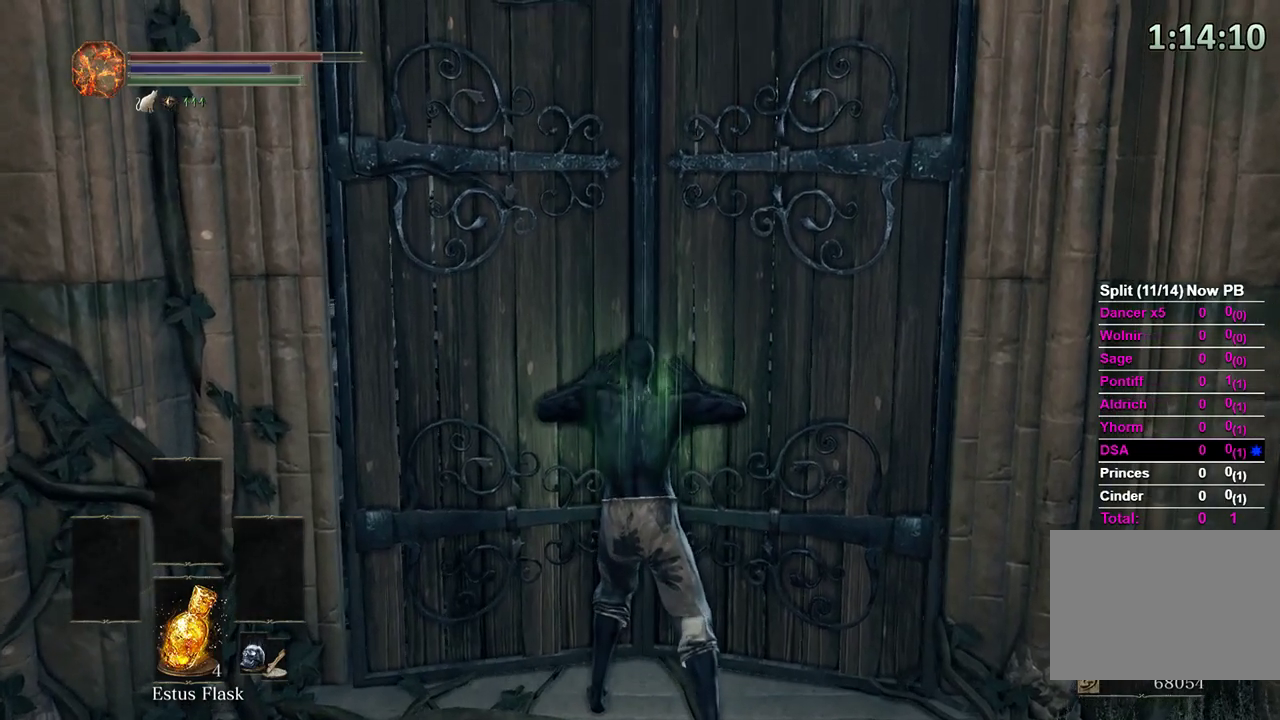
{"dt_ms": 500, "buttons": [], "left_stick": "center", "right_stick": "center", "events": []}
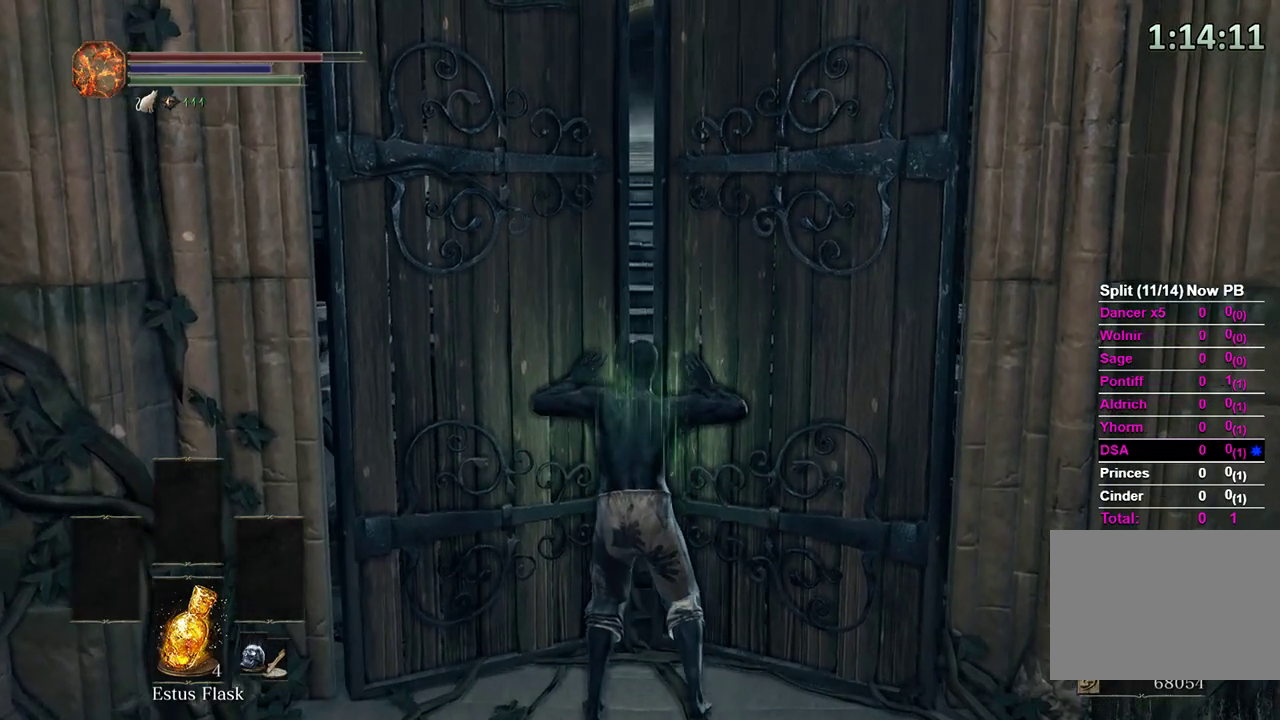
{"dt_ms": 500, "buttons": [], "left_stick": "center", "right_stick": "center", "events": [[433, "A", "down"], [500, "A", "up"]]}
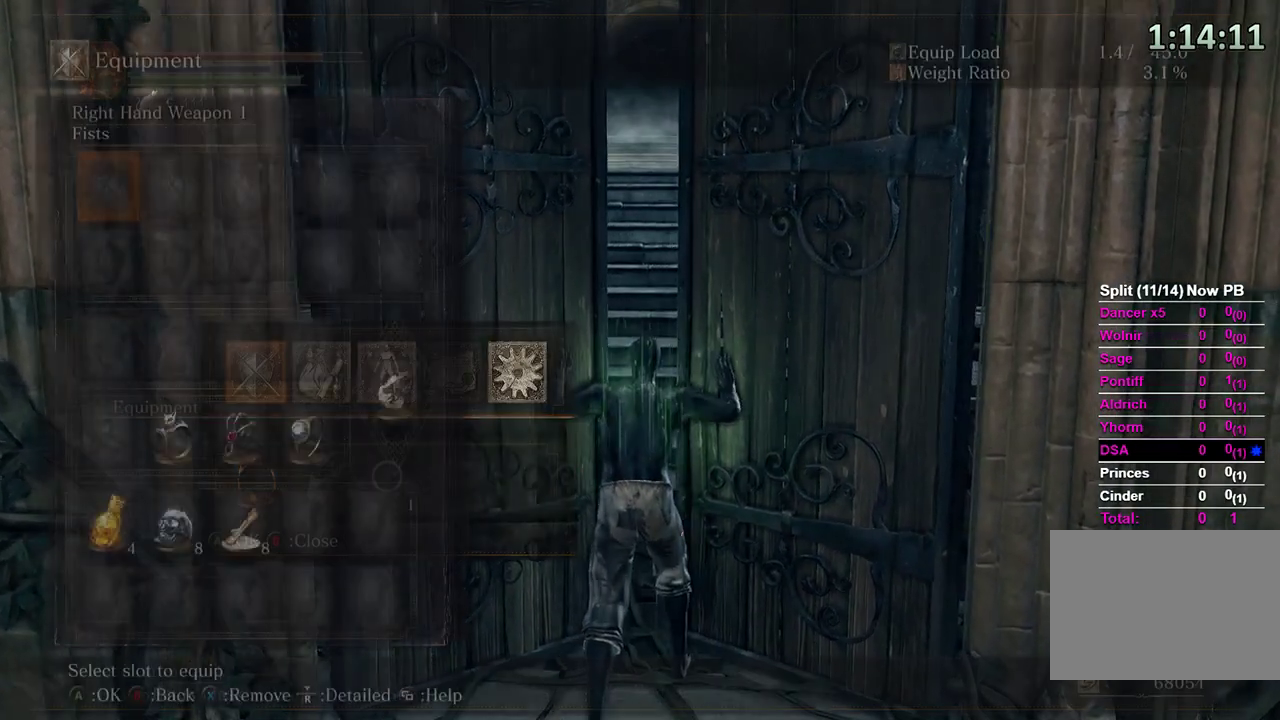
{"dt_ms": 1000, "buttons": [], "left_stick": "up", "right_stick": "center"}
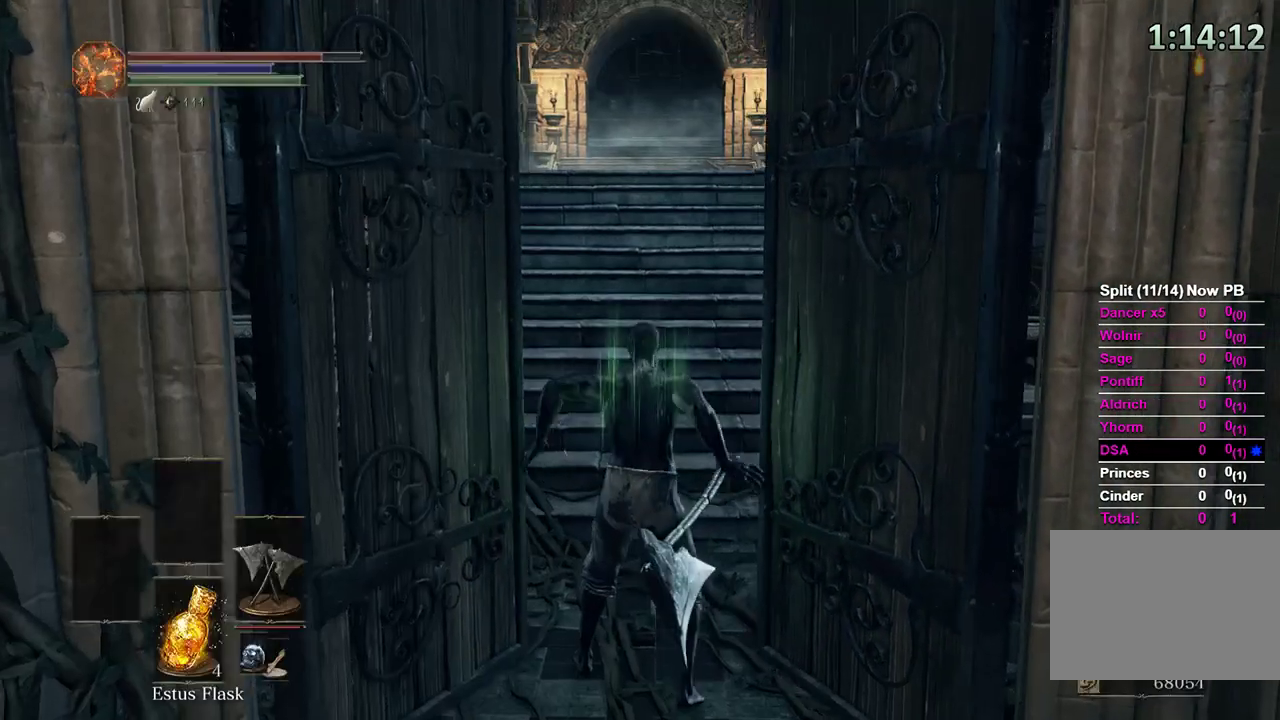
{"dt_ms": 500, "buttons": [], "left_stick": "up", "right_stick": "center", "events": [[367, "Y", "down"], [433, "Y", "up"]]}
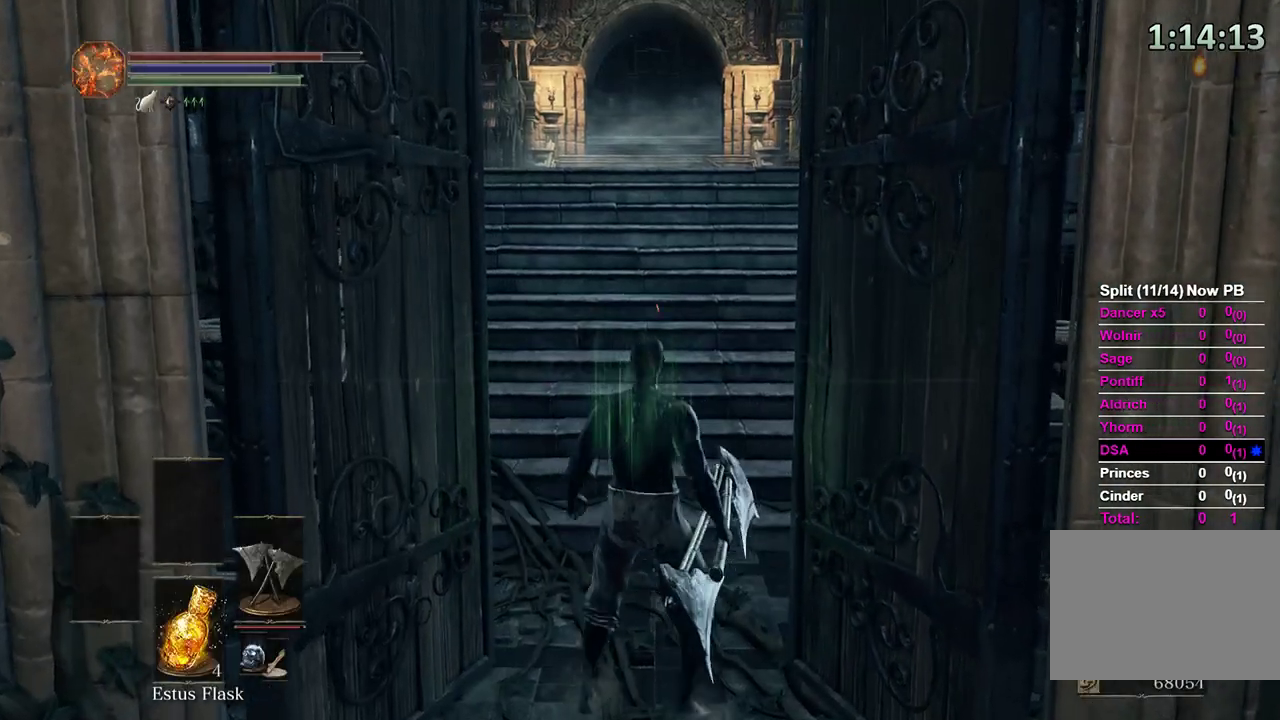
{"dt_ms": 500, "buttons": [], "left_stick": "up", "right_stick": "center"}
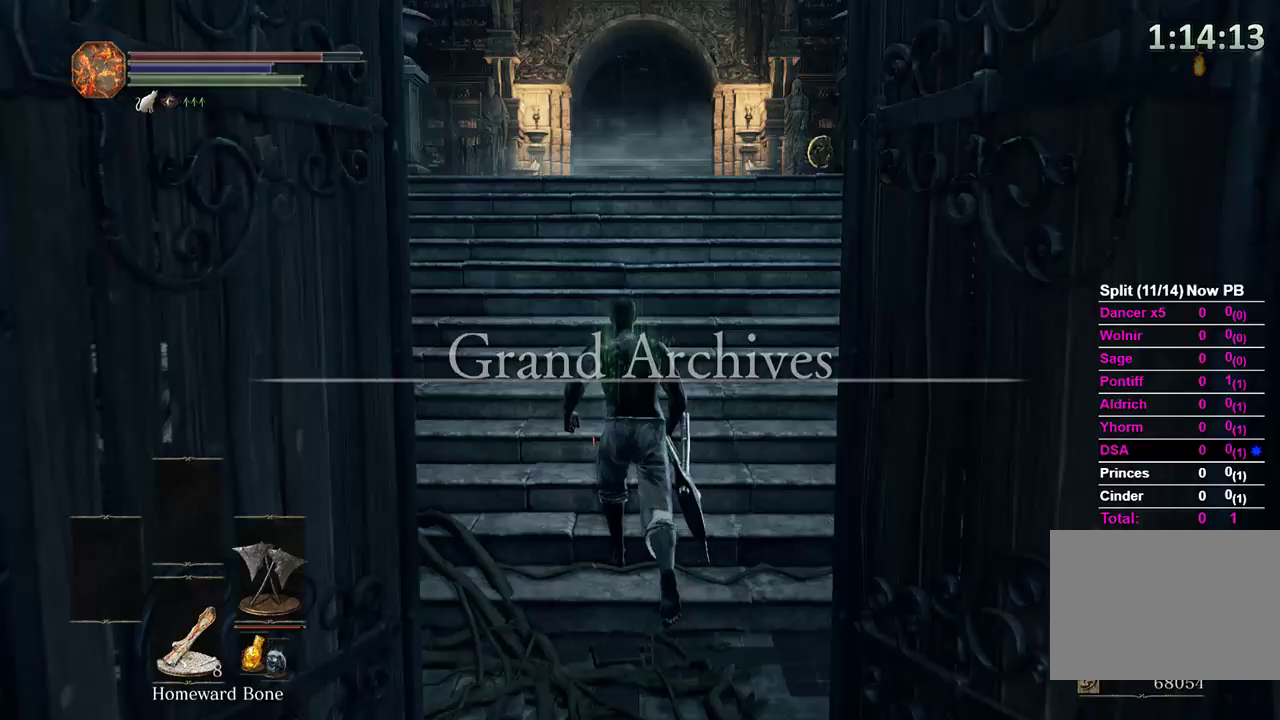
{"dt_ms": 500, "buttons": [], "left_stick": "up", "right_stick": "center", "events": [[267, "left_stick", "center"], [300, "Y", "down"], [367, "Y", "up"], [467, "left_stick", "up"]]}
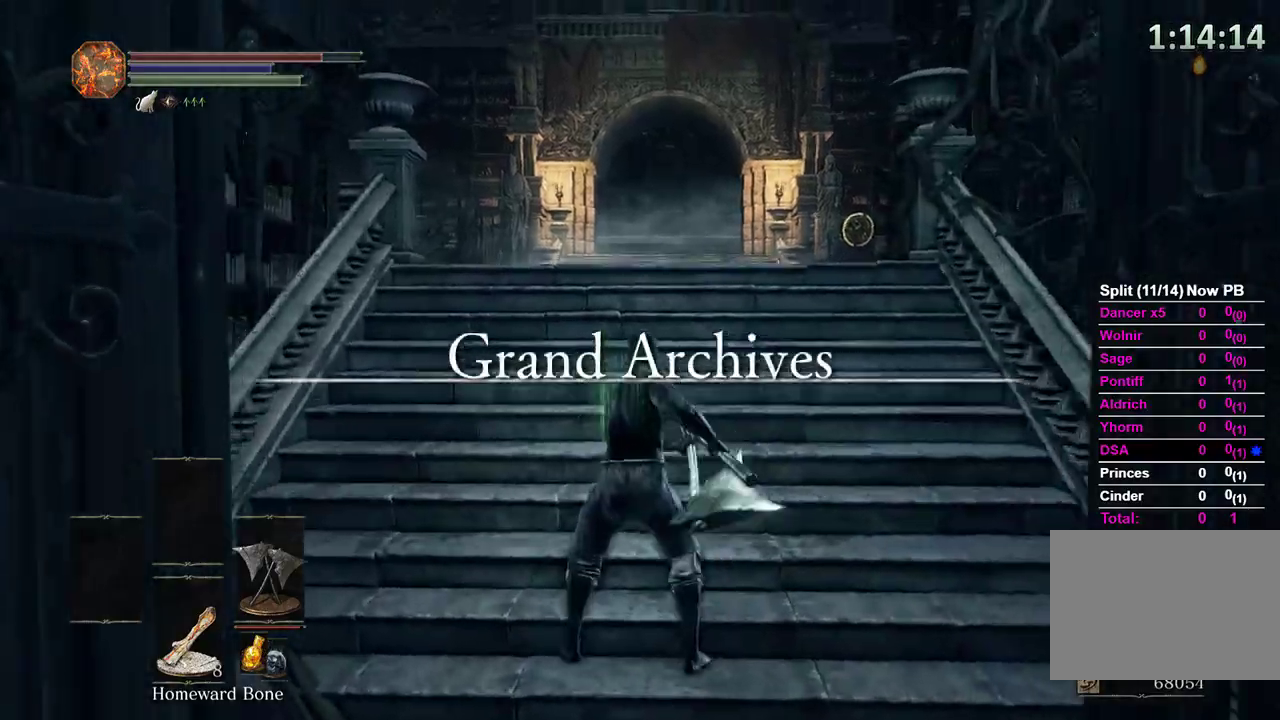
{"dt_ms": 500, "buttons": ["B"], "left_stick": "up", "right_stick": "center", "events": [[167, "right_stick", "down"], [200, "B", "down"], [433, "right_stick", "center"]]}
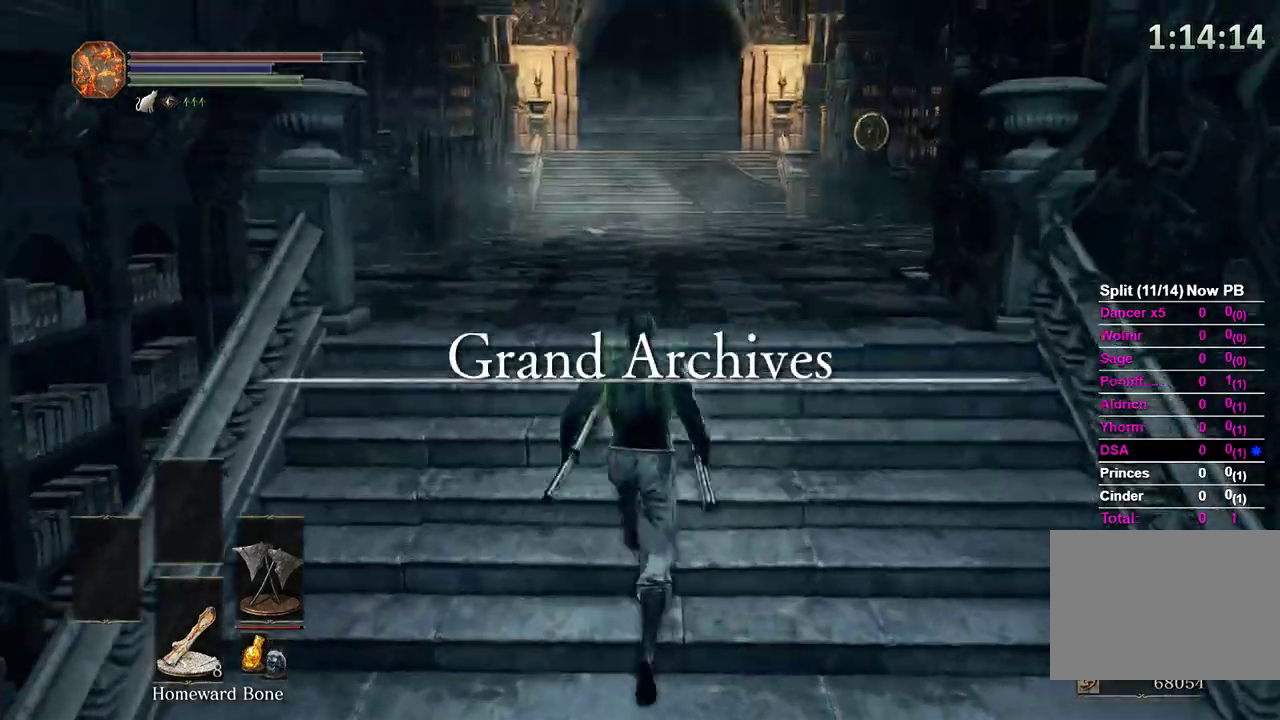
{"dt_ms": 500, "buttons": ["B", "DPAD_DOWN"], "left_stick": "up", "right_stick": "center", "events": [[233, "A", "down"], [333, "A", "up"], [333, "DPAD_DOWN", "down"], [400, "DPAD_DOWN", "up"], [500, "DPAD_DOWN", "down"]]}
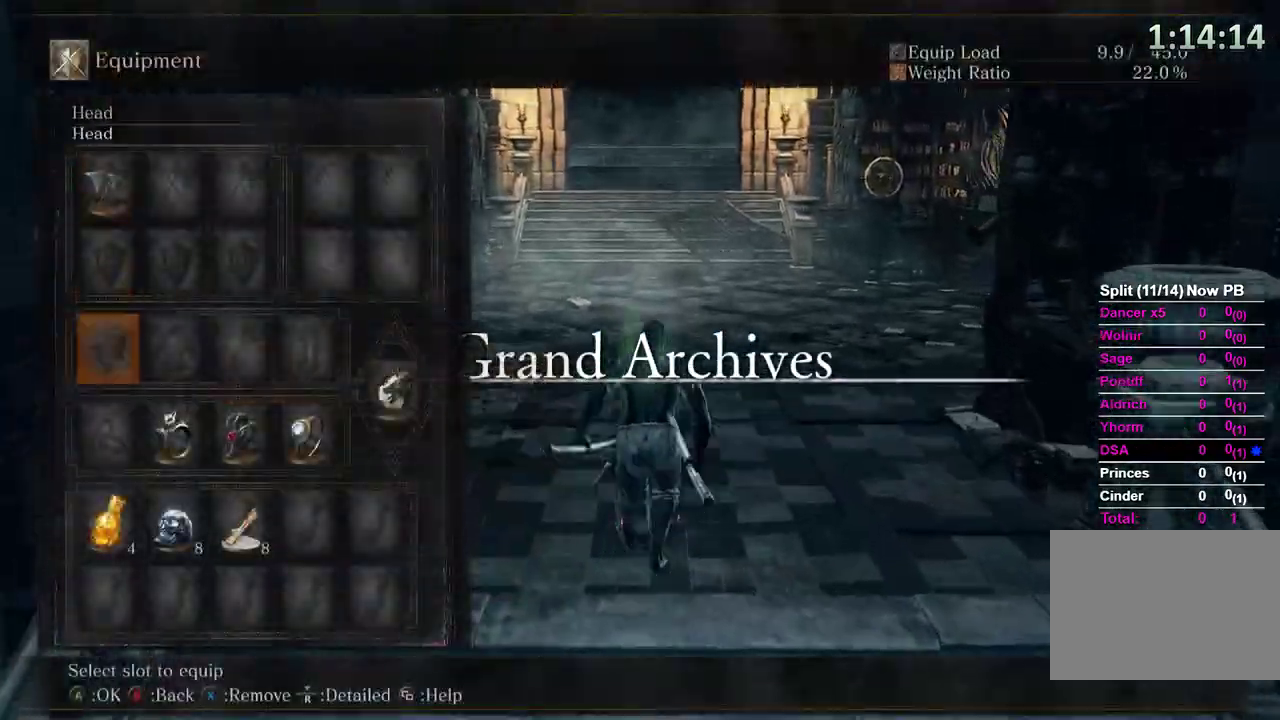
{"dt_ms": 500, "buttons": ["B", "DPAD_RIGHT"], "left_stick": "up", "right_stick": "center", "events": [[33, "DPAD_DOWN", "up"], [133, "DPAD_DOWN", "down"], [200, "DPAD_DOWN", "up"], [233, "A", "down"], [333, "A", "up"], [500, "DPAD_RIGHT", "down"]]}
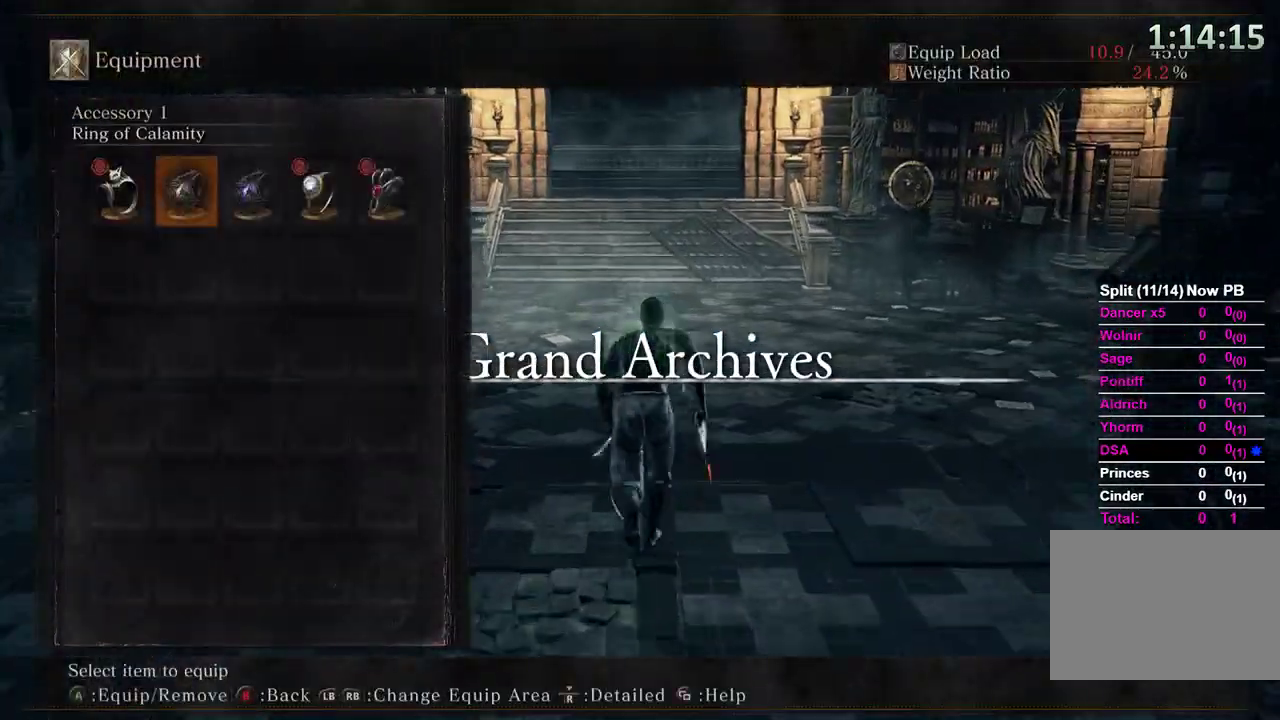
{"dt_ms": 500, "buttons": ["B"], "left_stick": "up", "right_stick": "center", "events": [[67, "DPAD_RIGHT", "up"], [100, "A", "down"], [200, "A", "up"]]}
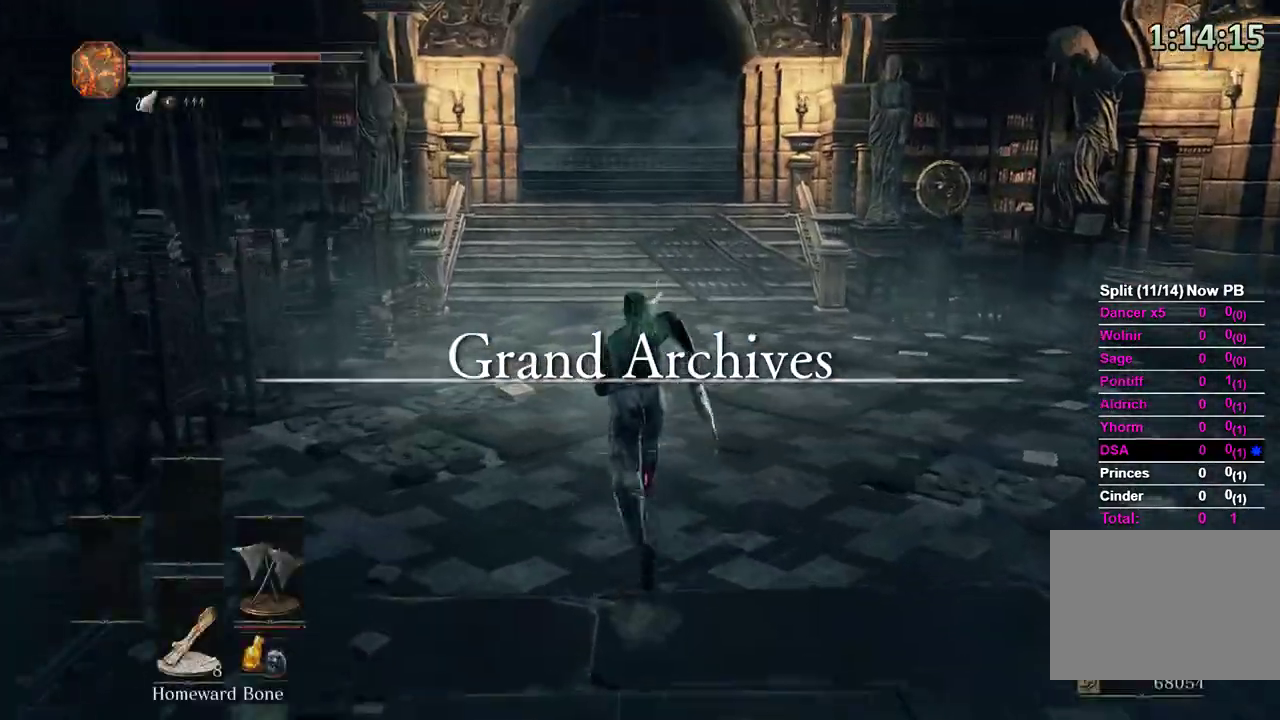
{"dt_ms": 500, "buttons": ["B"], "left_stick": "up", "right_stick": "center", "events": [[367, "right_stick", "up"], [433, "right_stick", "center"]]}
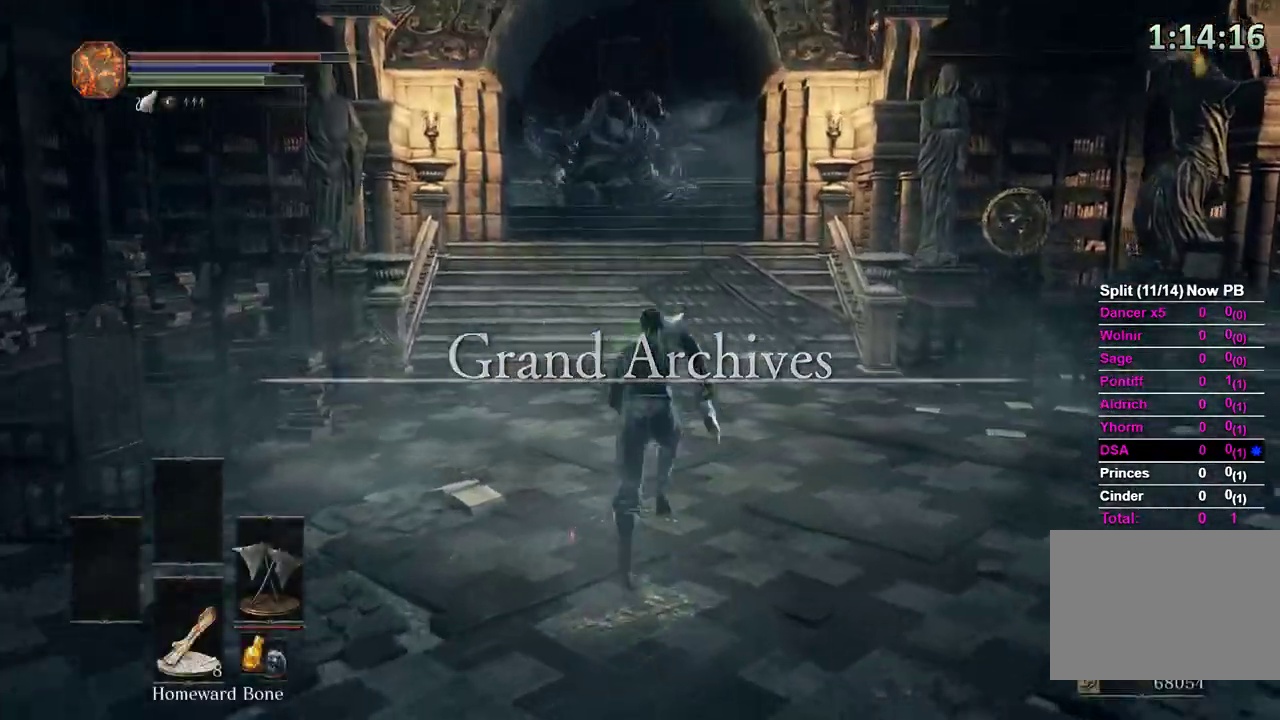
{"dt_ms": 1000, "buttons": ["B"], "left_stick": "up", "right_stick": "center"}
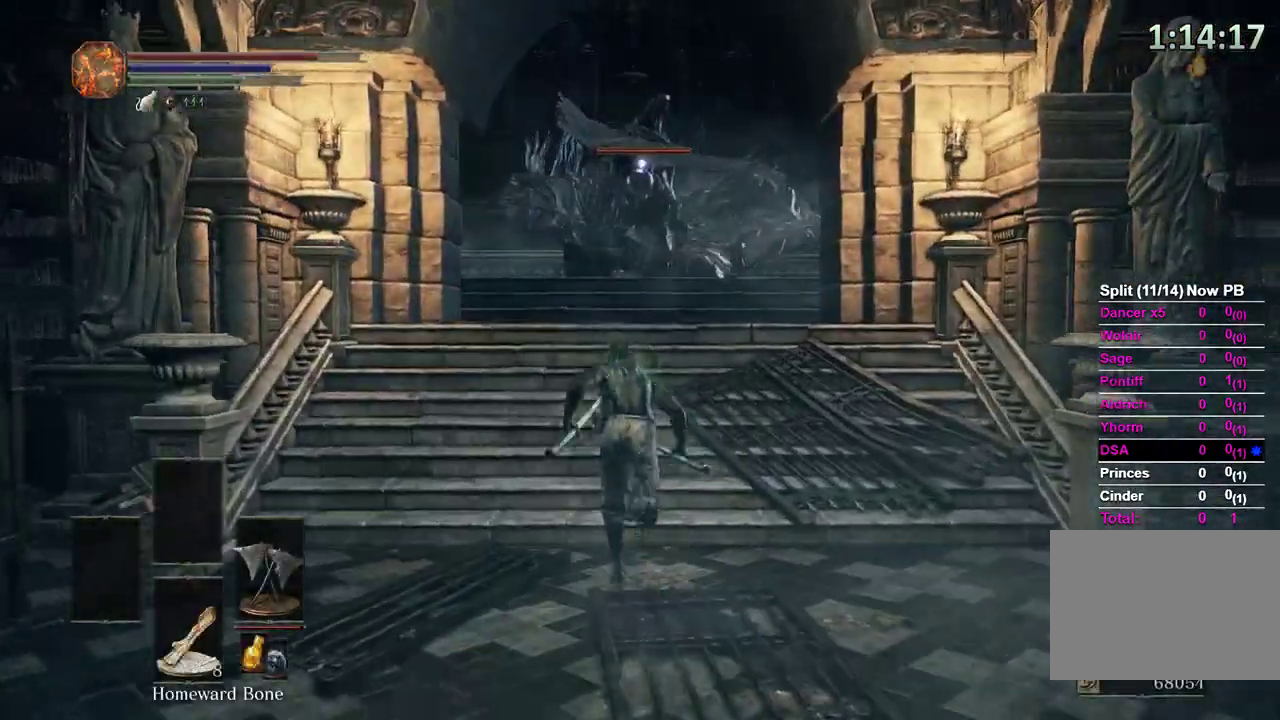
{"dt_ms": 500, "buttons": ["B"], "left_stick": "up", "right_stick": "center", "events": []}
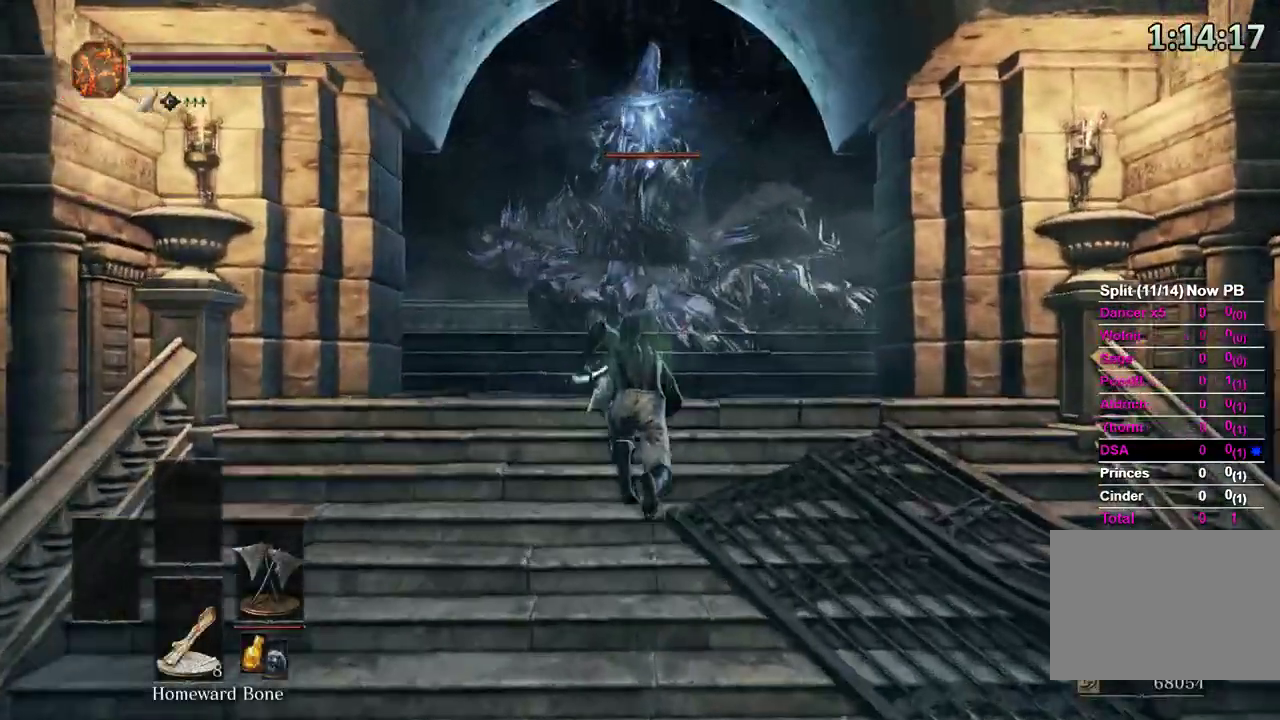
{"dt_ms": 500, "buttons": ["B"], "left_stick": "up", "right_stick": "center"}
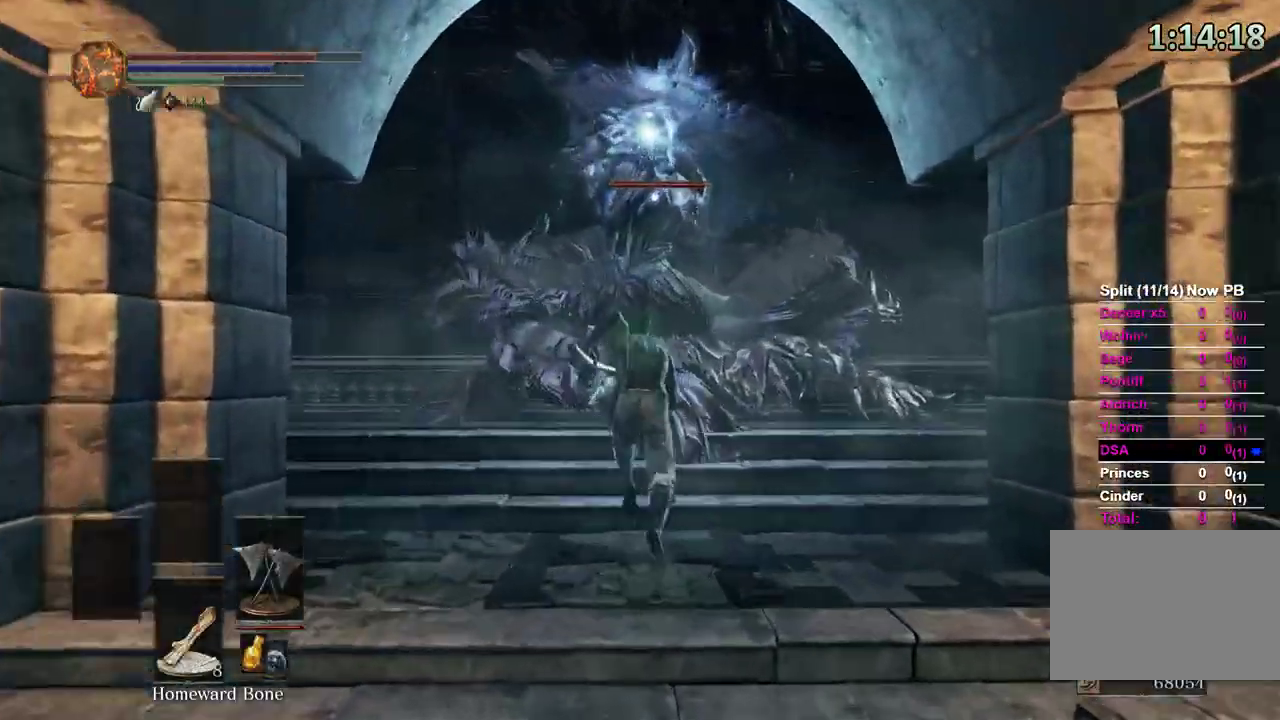
{"dt_ms": 500, "buttons": [], "left_stick": "up", "right_stick": "center"}
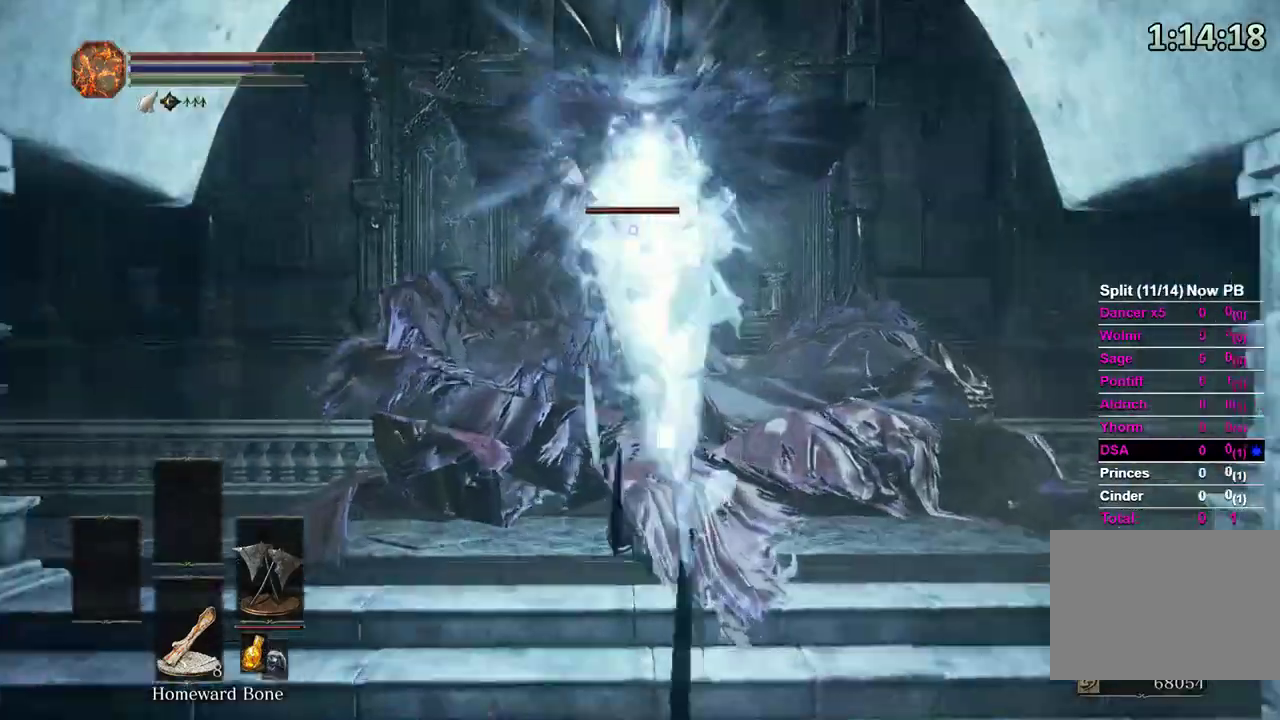
{"dt_ms": 500, "buttons": [], "left_stick": "up", "right_stick": "center"}
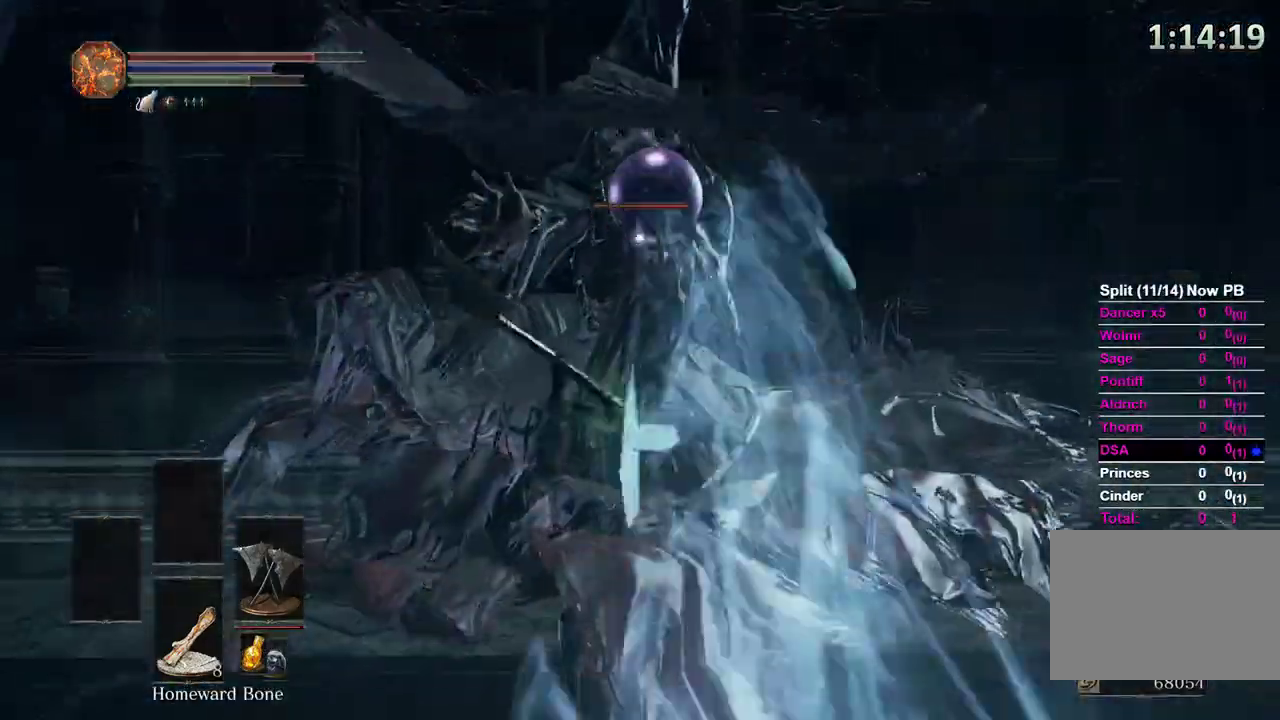
{"dt_ms": 500, "buttons": [], "left_stick": "up", "right_stick": "center"}